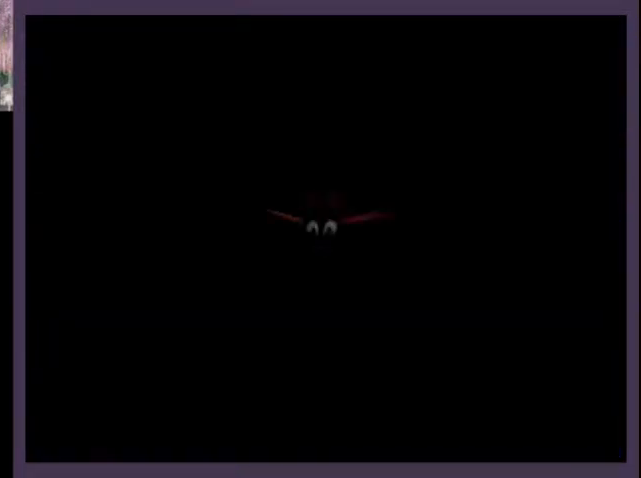
Gameplay with a controller (PlayStation layout); each line is a JSON object with the inputs held at the frame after it. "events" lists button and stick changes between this image and that frame as [ms after this image, input, new state], when the widget could be followed in between. Not read: L1 R1.
{"buttons": ["SQUARE"], "left_stick": "center", "right_stick": "center", "events": [[267, "SQUARE", "down"]]}
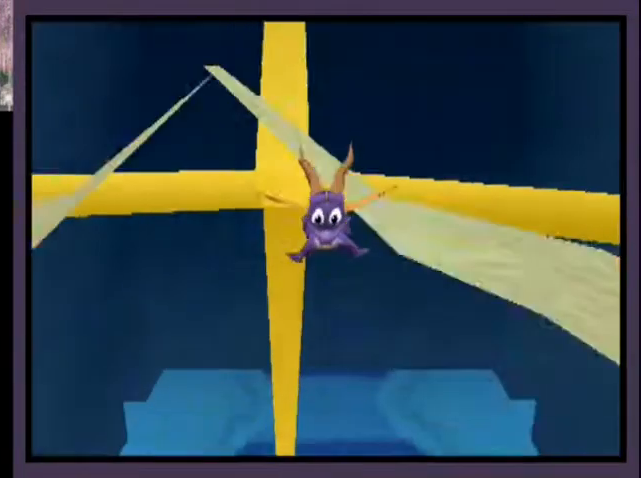
{"buttons": ["SQUARE"], "left_stick": "center", "right_stick": "center", "events": []}
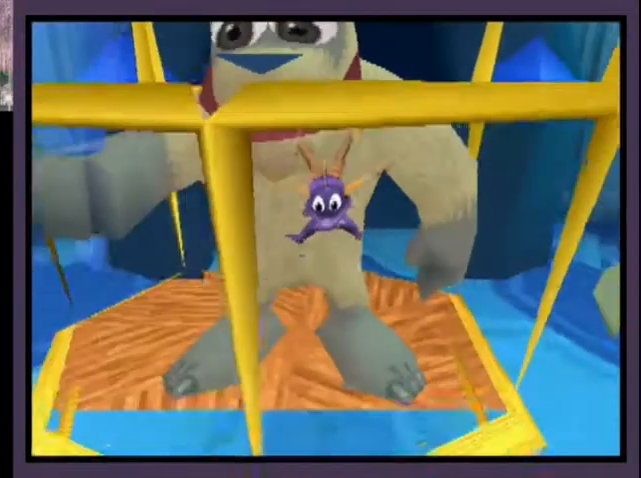
{"buttons": ["SQUARE"], "left_stick": "center", "right_stick": "center", "events": []}
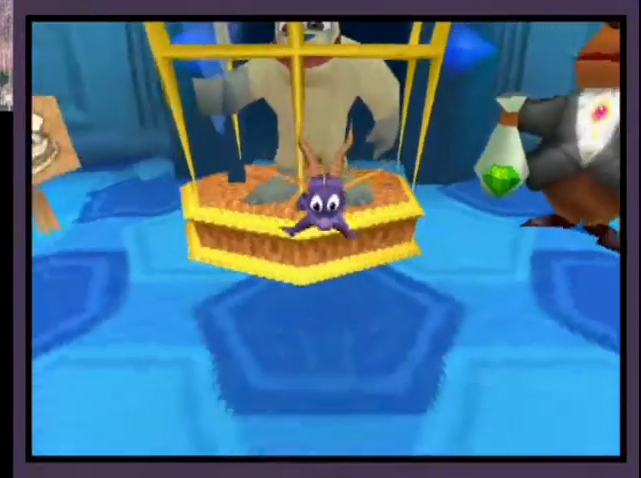
{"buttons": ["SQUARE"], "left_stick": "center", "right_stick": "center", "events": []}
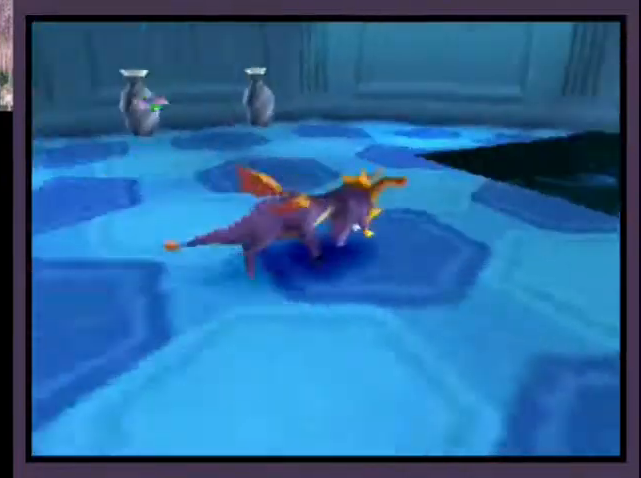
{"buttons": ["CROSS", "SQUARE"], "left_stick": "center", "right_stick": "center", "events": [[467, "CROSS", "down"]]}
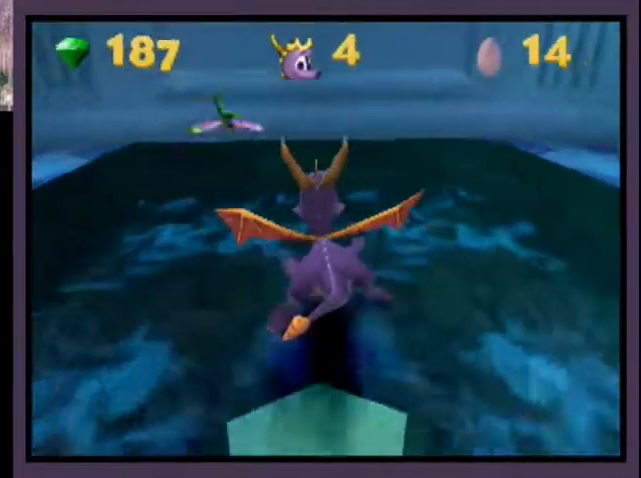
{"buttons": ["SQUARE", "DPAD_DOWN"], "left_stick": "center", "right_stick": "center", "events": [[67, "CROSS", "up"], [133, "DPAD_DOWN", "down"]]}
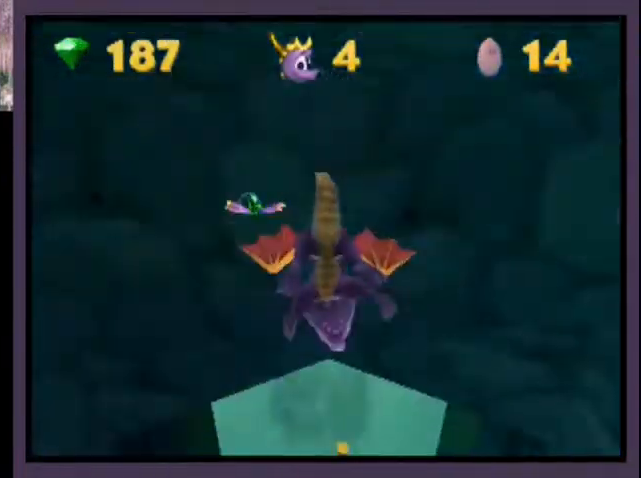
{"buttons": ["SQUARE", "L2", "DPAD_DOWN", "DPAD_RIGHT"], "left_stick": "center", "right_stick": "center", "events": [[400, "DPAD_RIGHT", "down"], [433, "L2", "down"]]}
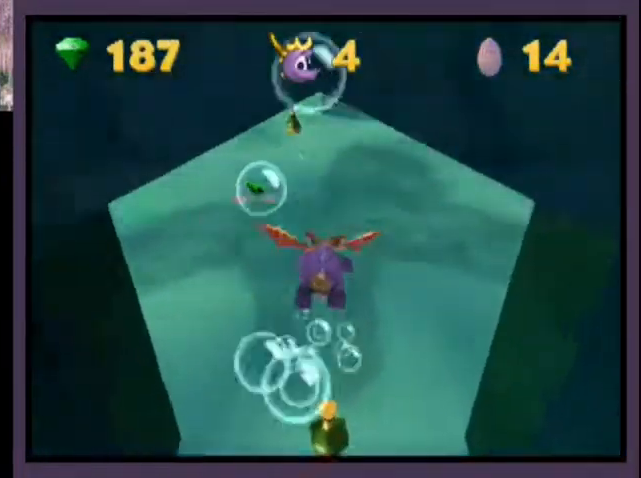
{"buttons": ["SQUARE", "DPAD_RIGHT"], "left_stick": "center", "right_stick": "center", "events": [[67, "DPAD_RIGHT", "up"], [67, "L2", "up"], [167, "DPAD_DOWN", "up"], [300, "DPAD_LEFT", "down"], [400, "DPAD_LEFT", "up"], [500, "DPAD_RIGHT", "down"]]}
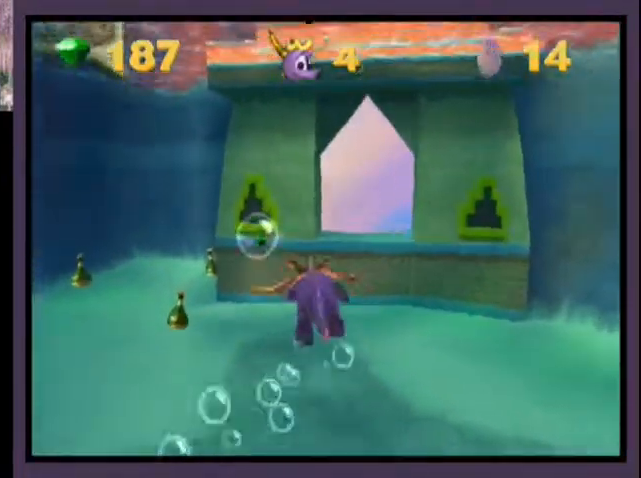
{"buttons": ["SQUARE", "DPAD_RIGHT"], "left_stick": "center", "right_stick": "center", "events": [[33, "L2", "down"], [100, "L2", "up"], [133, "DPAD_RIGHT", "up"], [233, "DPAD_DOWN", "down"], [300, "DPAD_DOWN", "up"], [433, "DPAD_RIGHT", "down"]]}
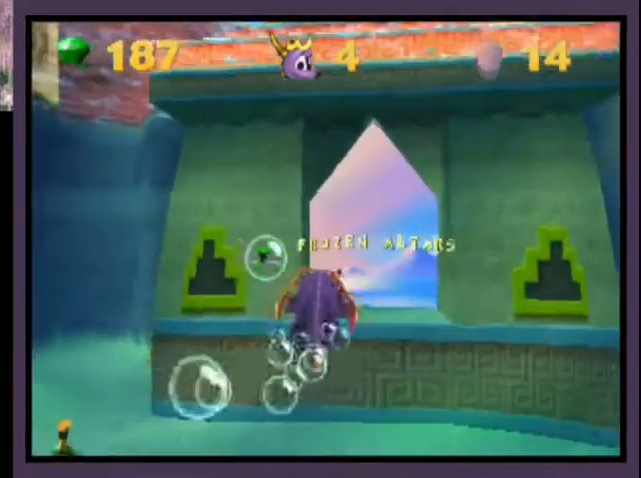
{"buttons": ["SQUARE"], "left_stick": "center", "right_stick": "center", "events": [[33, "DPAD_RIGHT", "up"], [133, "DPAD_RIGHT", "down"], [233, "DPAD_RIGHT", "up"], [367, "DPAD_DOWN", "down"], [433, "DPAD_DOWN", "up"]]}
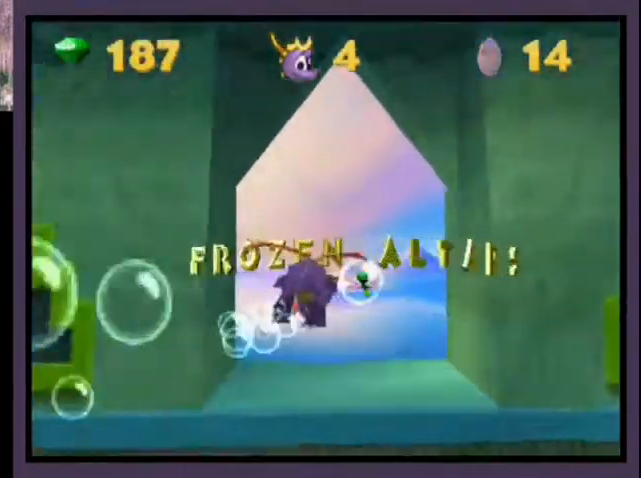
{"buttons": ["SQUARE"], "left_stick": "center", "right_stick": "center", "events": [[133, "DPAD_LEFT", "down"], [200, "DPAD_LEFT", "up"]]}
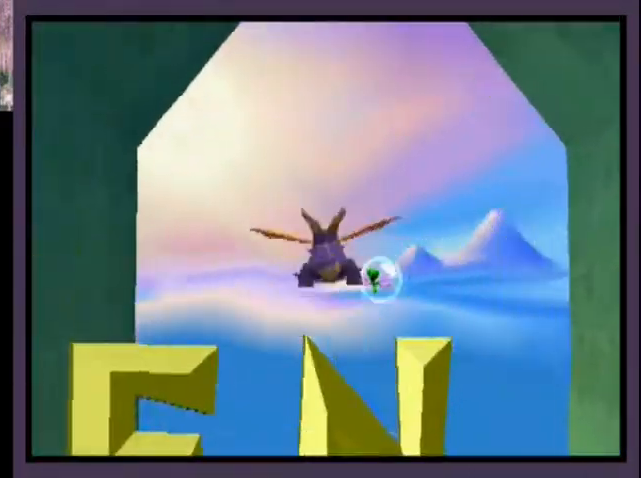
{"buttons": [], "left_stick": "center", "right_stick": "center", "events": [[133, "SQUARE", "up"], [200, "L2", "down"], [300, "L2", "up"], [367, "L2", "down"], [500, "L2", "up"]]}